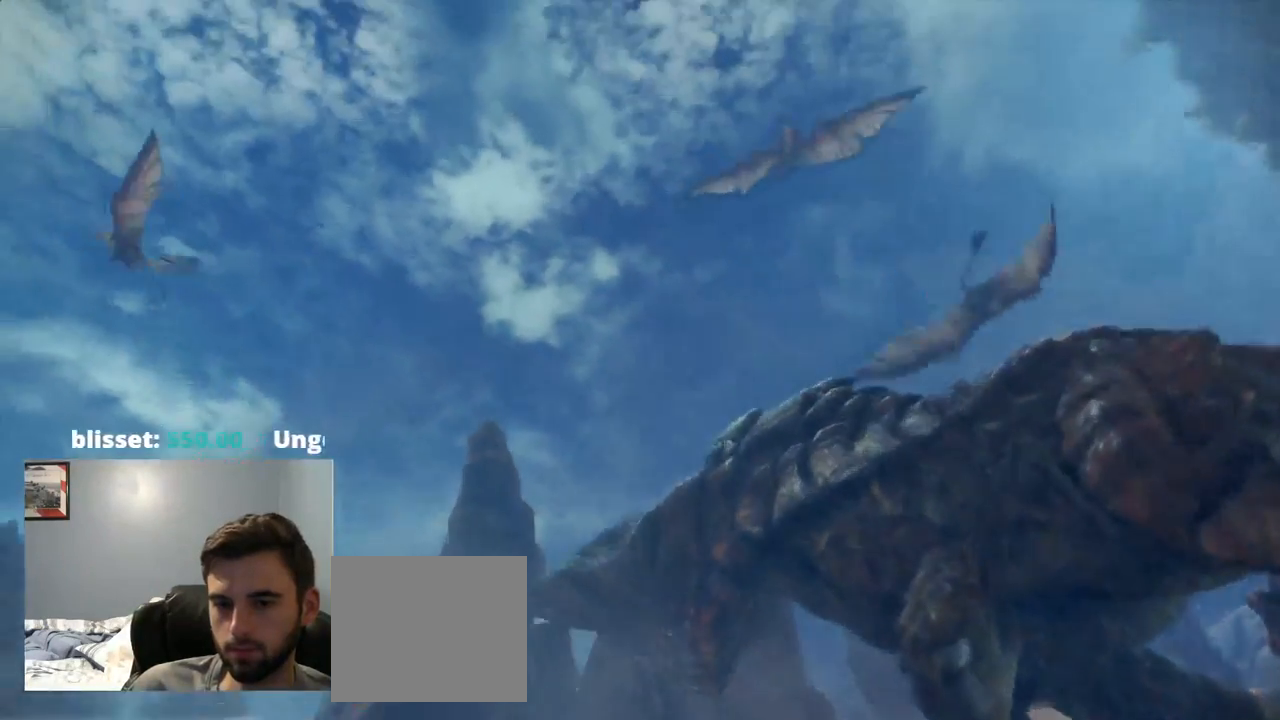
Gameplay with a controller (PlayStation layout); each line is a JSON object with the inputs held at the frame after it (dt_ms = milliseconds from this image to that frame). "events" lists button and stick changes between this image and that frame as [ms after this image, input, new state], when the widget could be followed in between. Not read: L3.
{"dt_ms": 500, "buttons": [], "left_stick": "center", "right_stick": "center", "events": [[317, "L2", "down"], [384, "L2", "up"]]}
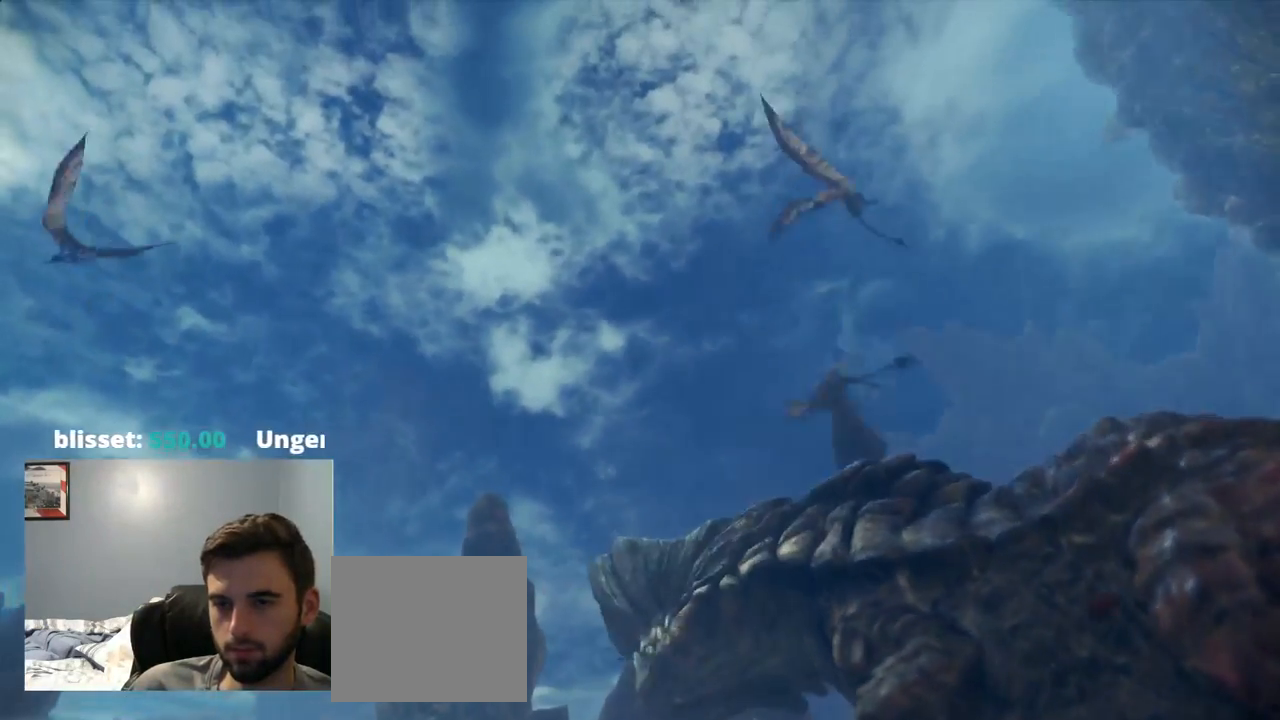
{"dt_ms": 1000, "buttons": [], "left_stick": "center", "right_stick": "center"}
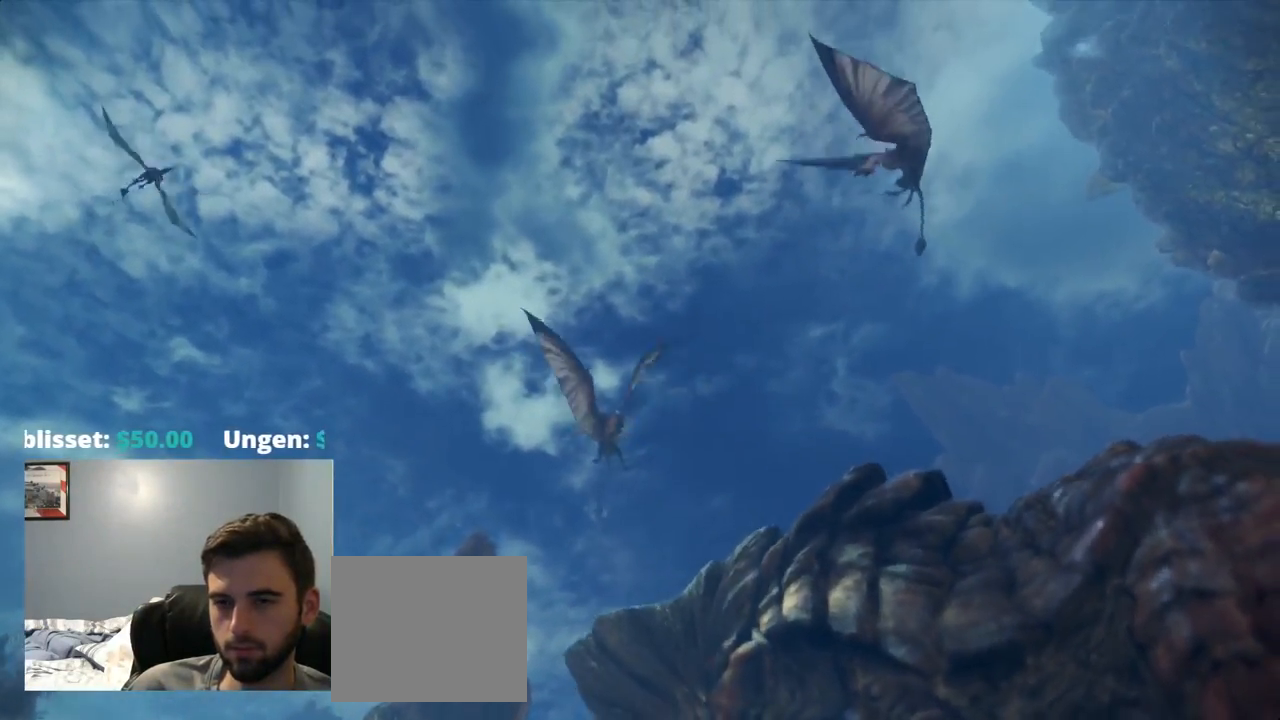
{"dt_ms": 500, "buttons": [], "left_stick": "center", "right_stick": "center", "events": []}
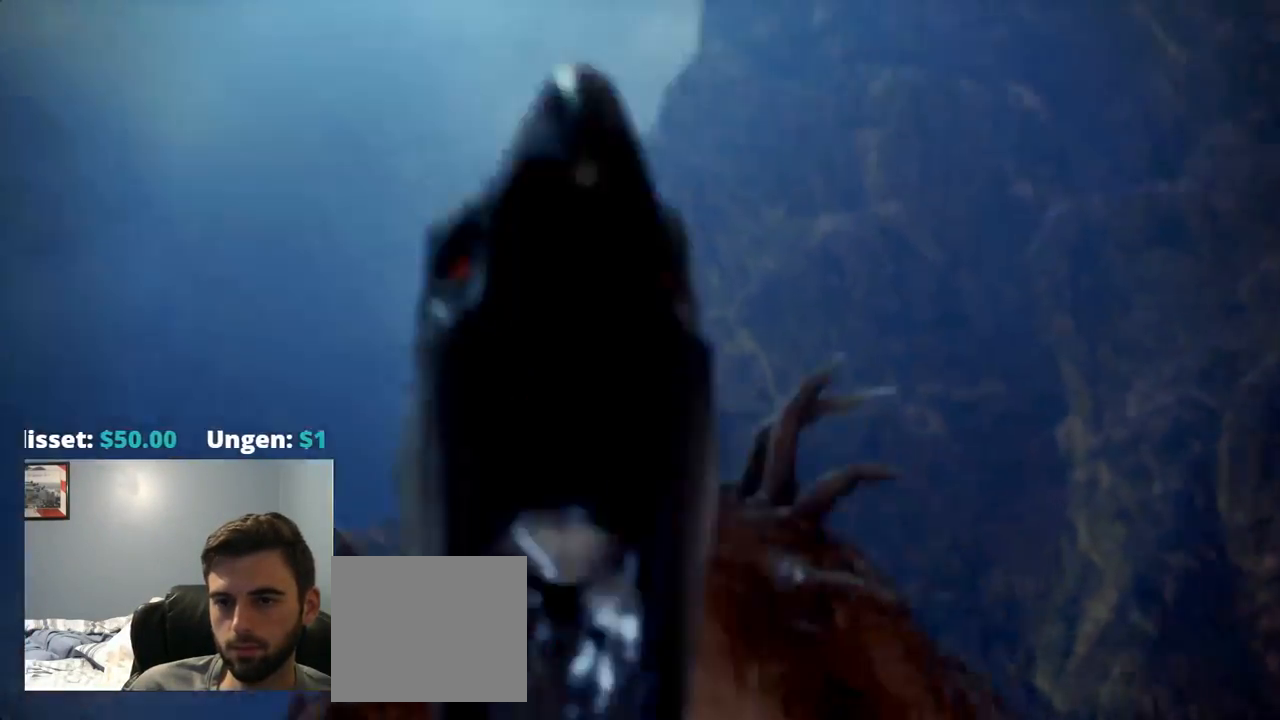
{"dt_ms": 500, "buttons": [], "left_stick": "center", "right_stick": "center", "events": []}
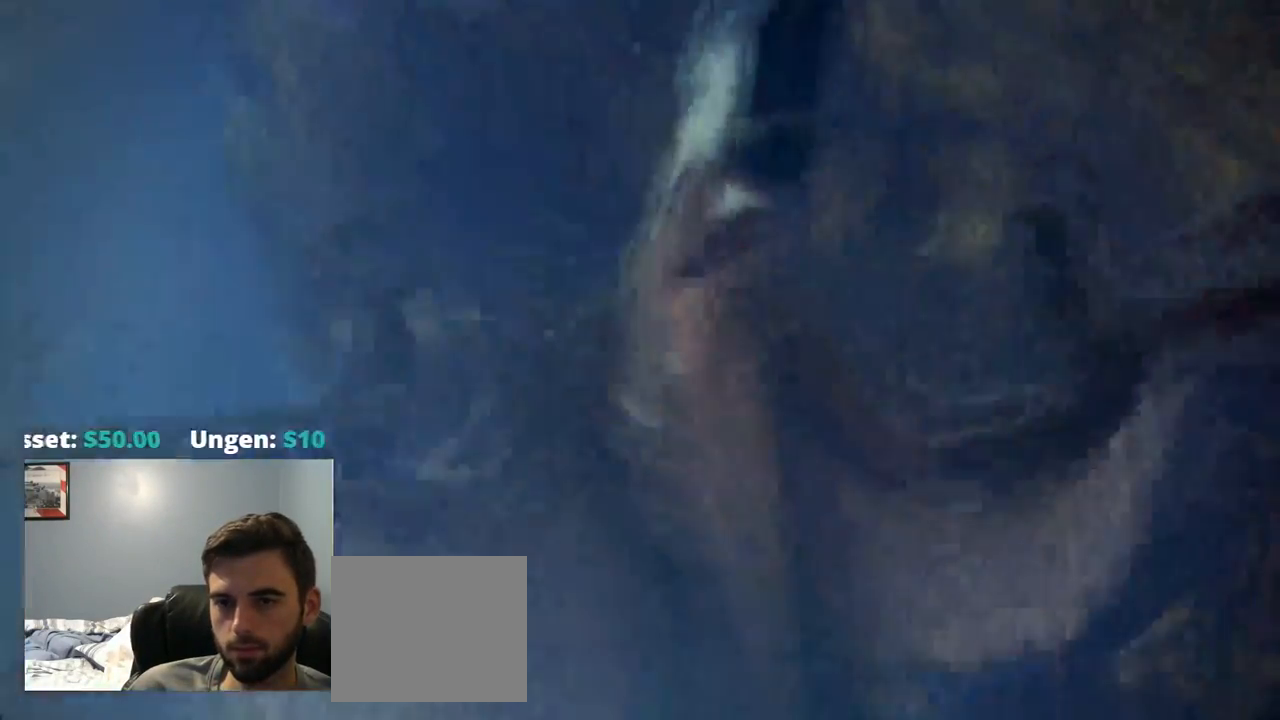
{"dt_ms": 500, "buttons": [], "left_stick": "center", "right_stick": "center", "events": [[317, "L2", "down"], [367, "L2", "up"]]}
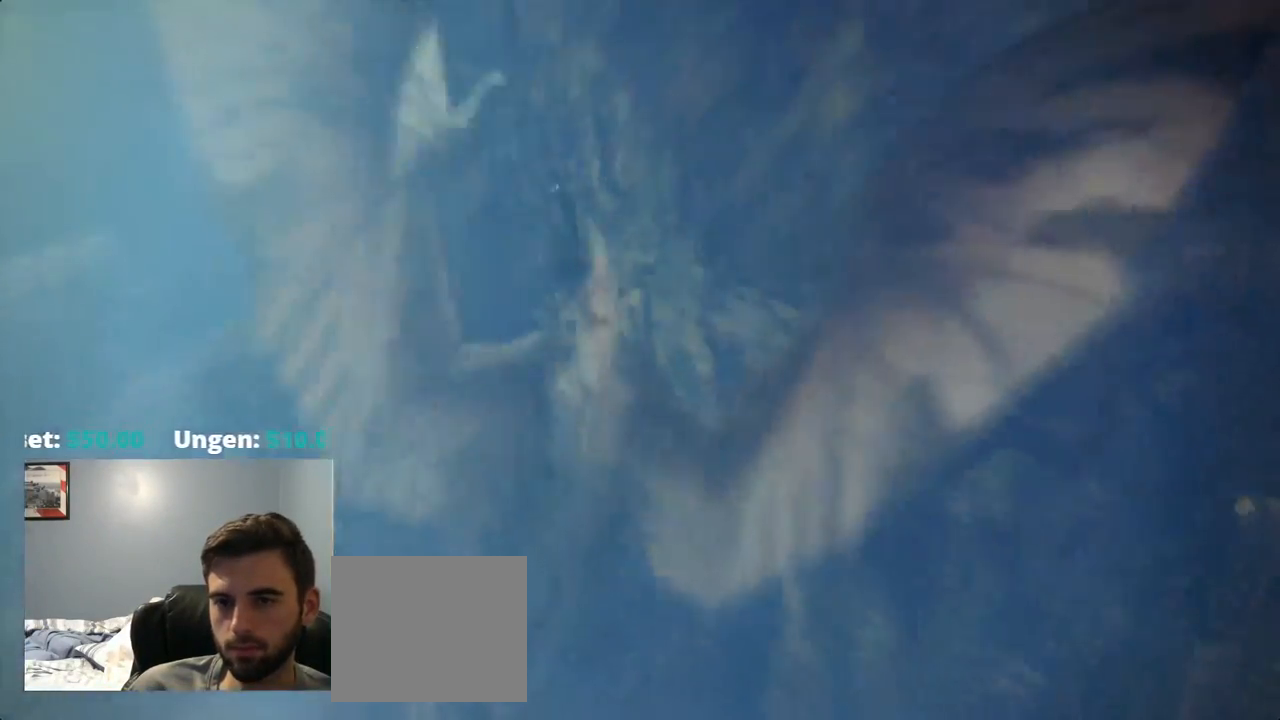
{"dt_ms": 500, "buttons": [], "left_stick": "center", "right_stick": "center", "events": []}
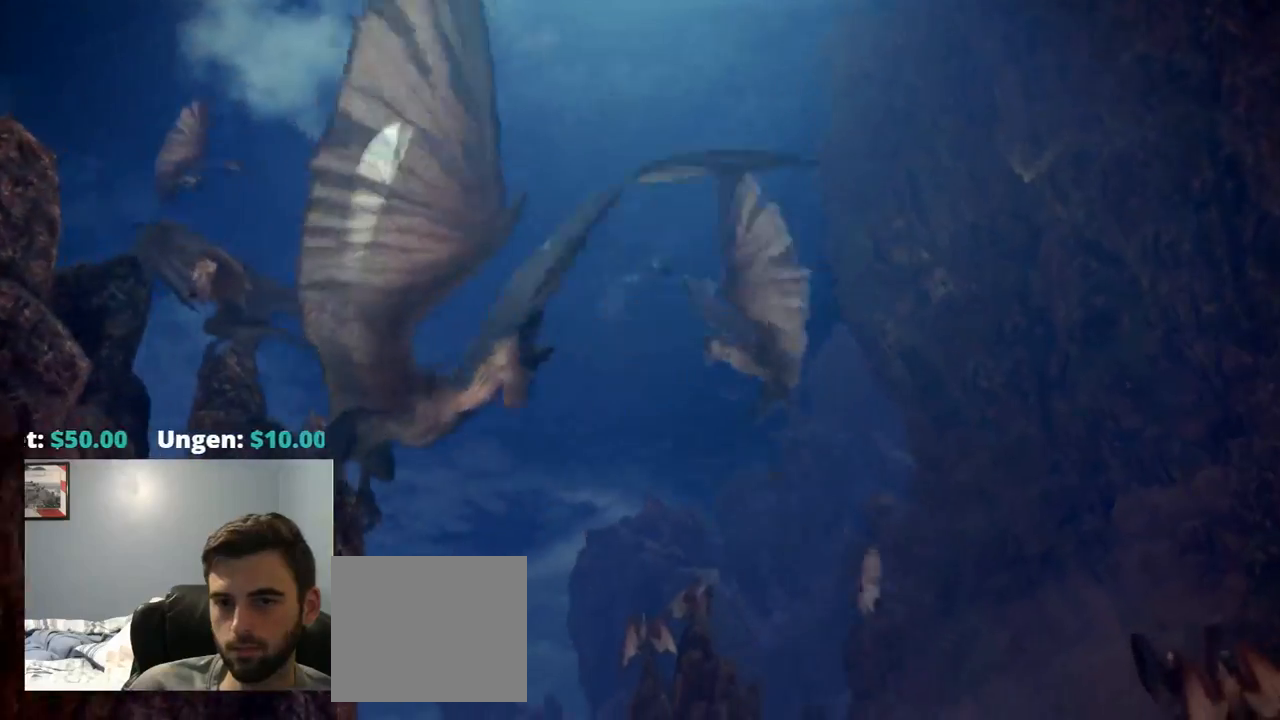
{"dt_ms": 500, "buttons": [], "left_stick": "center", "right_stick": "center", "events": []}
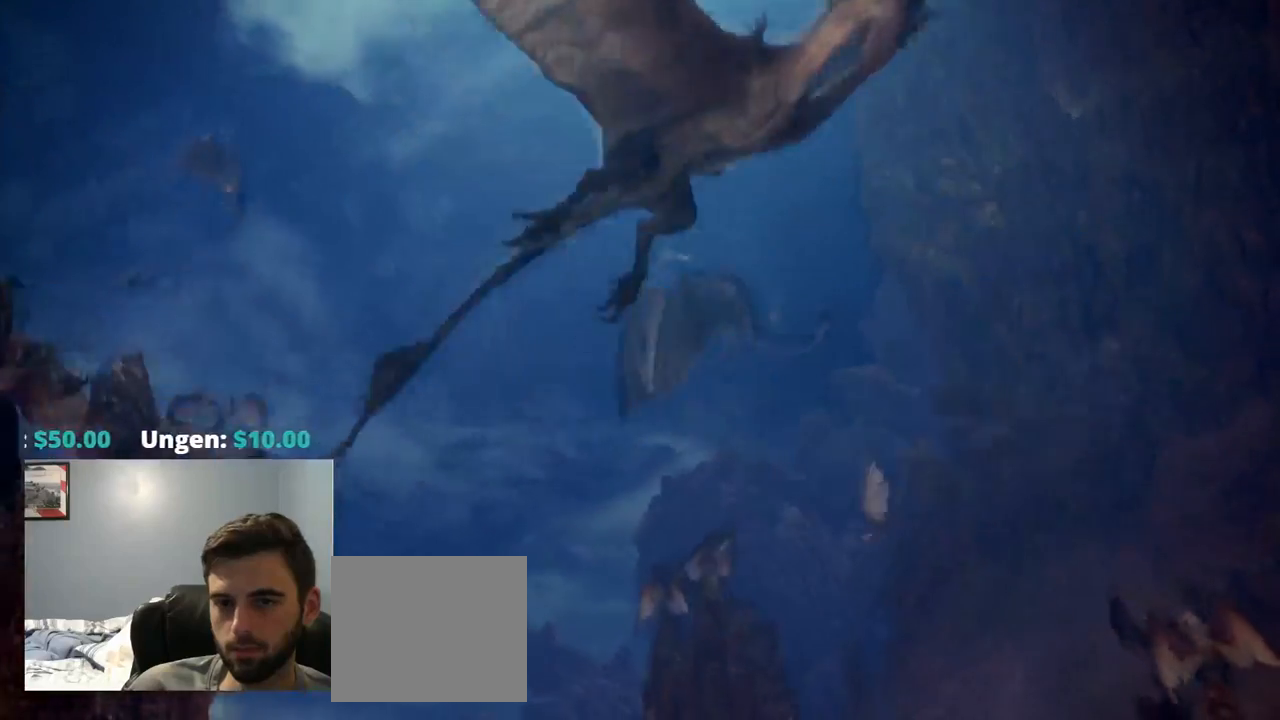
{"dt_ms": 500, "buttons": [], "left_stick": "center", "right_stick": "center", "events": []}
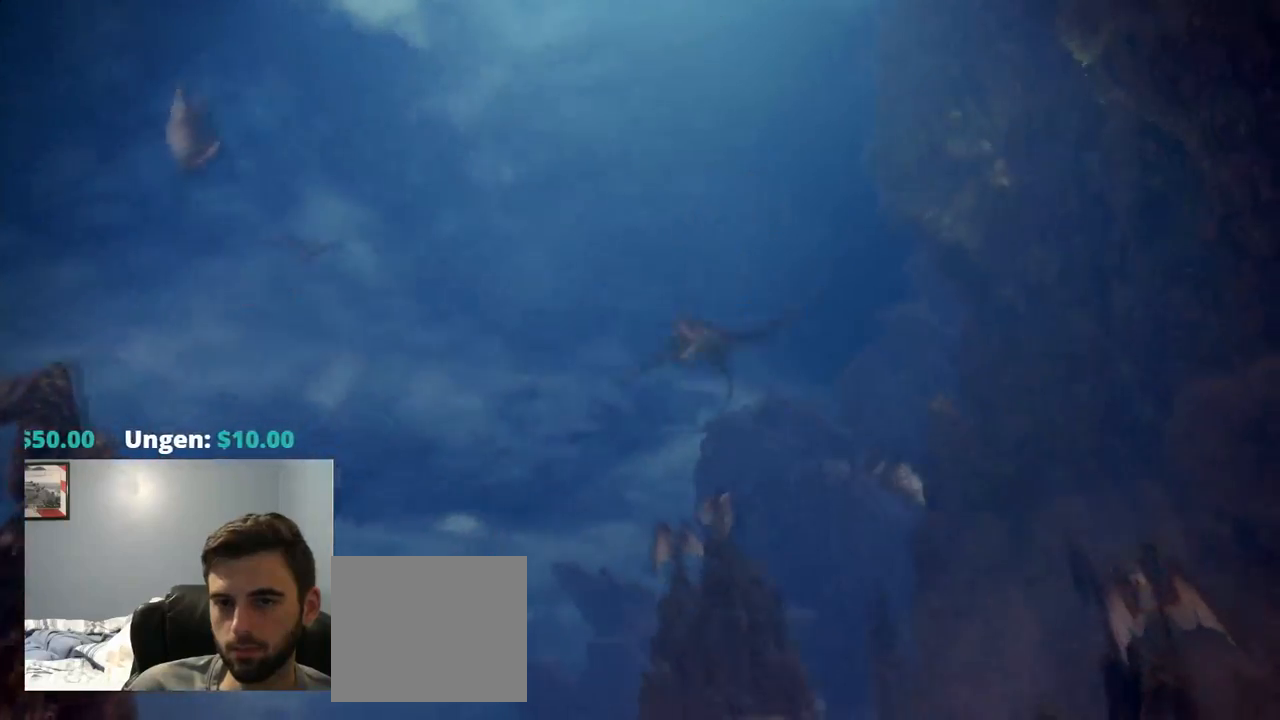
{"dt_ms": 500, "buttons": [], "left_stick": "center", "right_stick": "center", "events": []}
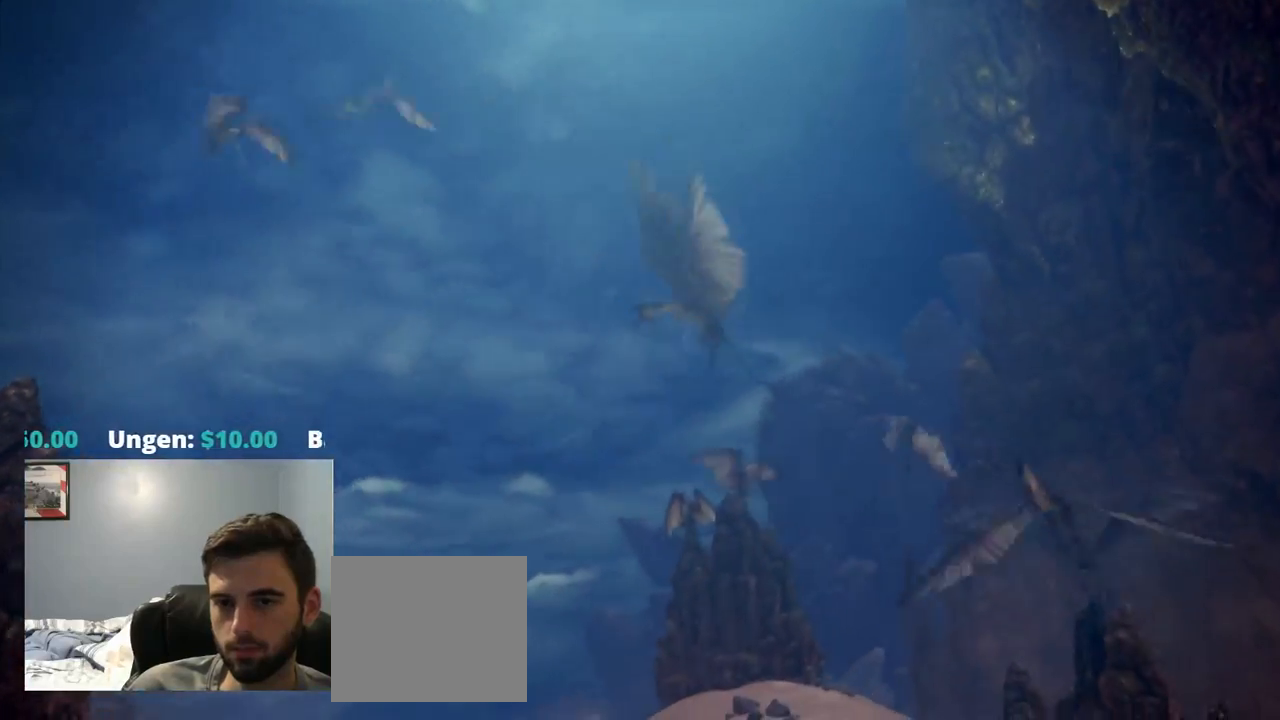
{"dt_ms": 500, "buttons": [], "left_stick": "center", "right_stick": "center", "events": []}
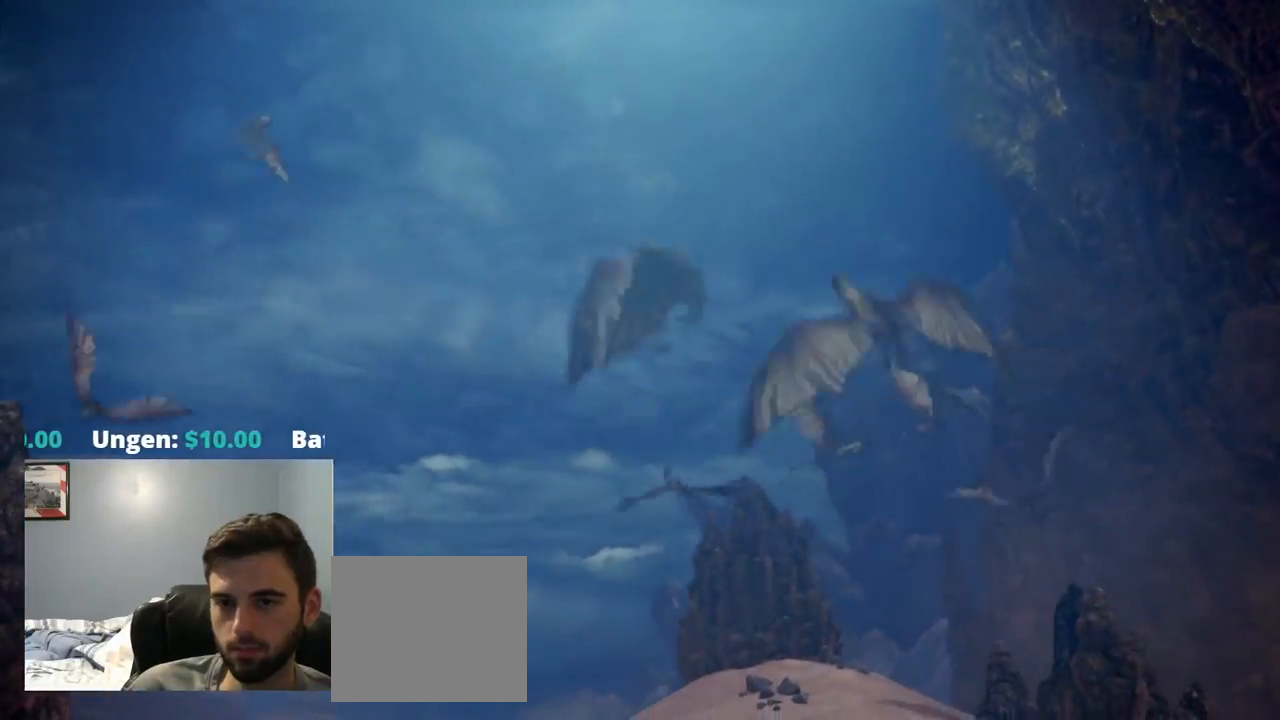
{"dt_ms": 500, "buttons": [], "left_stick": "center", "right_stick": "center", "events": []}
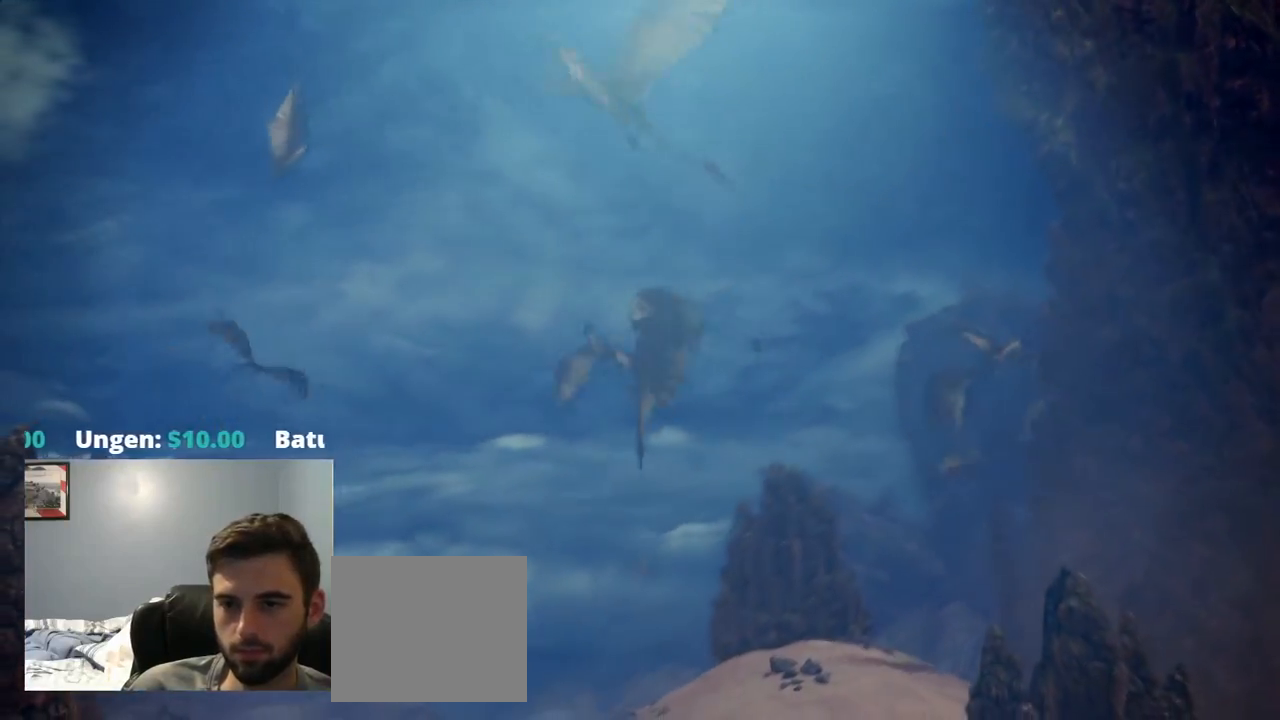
{"dt_ms": 500, "buttons": [], "left_stick": "center", "right_stick": "center", "events": []}
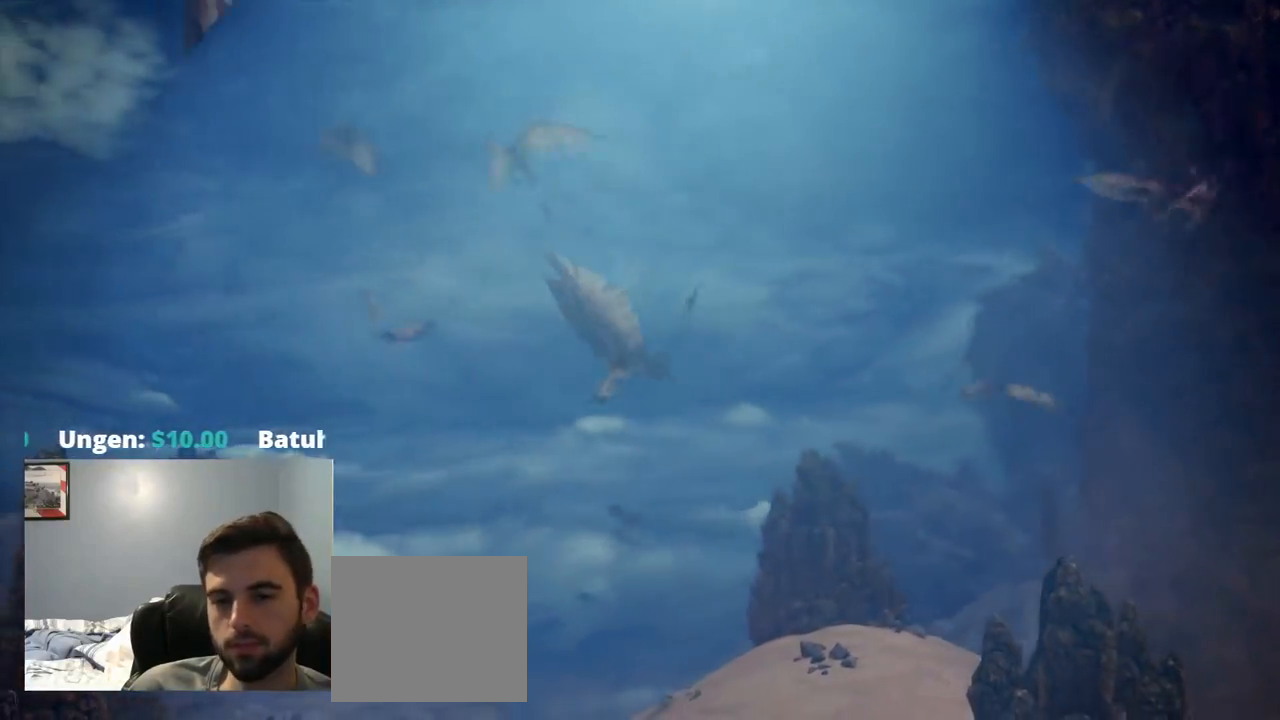
{"dt_ms": 500, "buttons": ["DPAD_LEFT"], "left_stick": "center", "right_stick": "center", "events": [[117, "DPAD_LEFT", "down"], [300, "L2", "down"], [384, "L2", "up"]]}
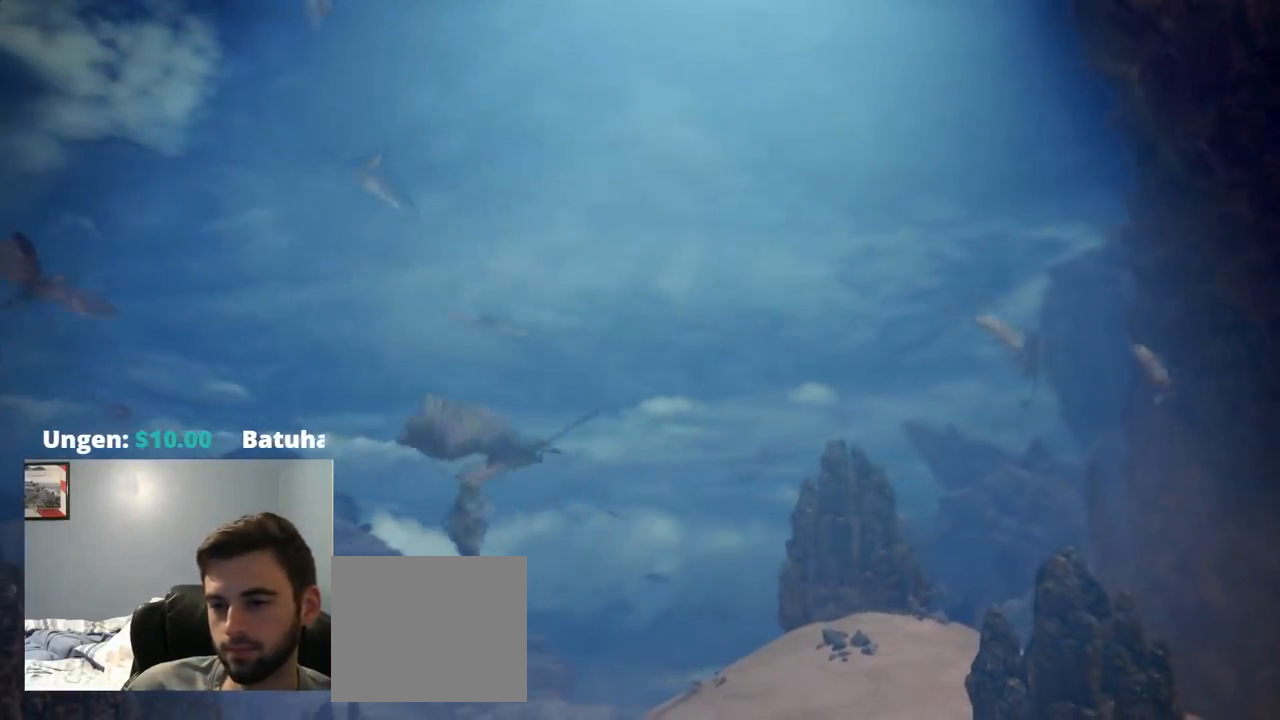
{"dt_ms": 500, "buttons": [], "left_stick": "center", "right_stick": "center", "events": [[34, "DPAD_LEFT", "up"]]}
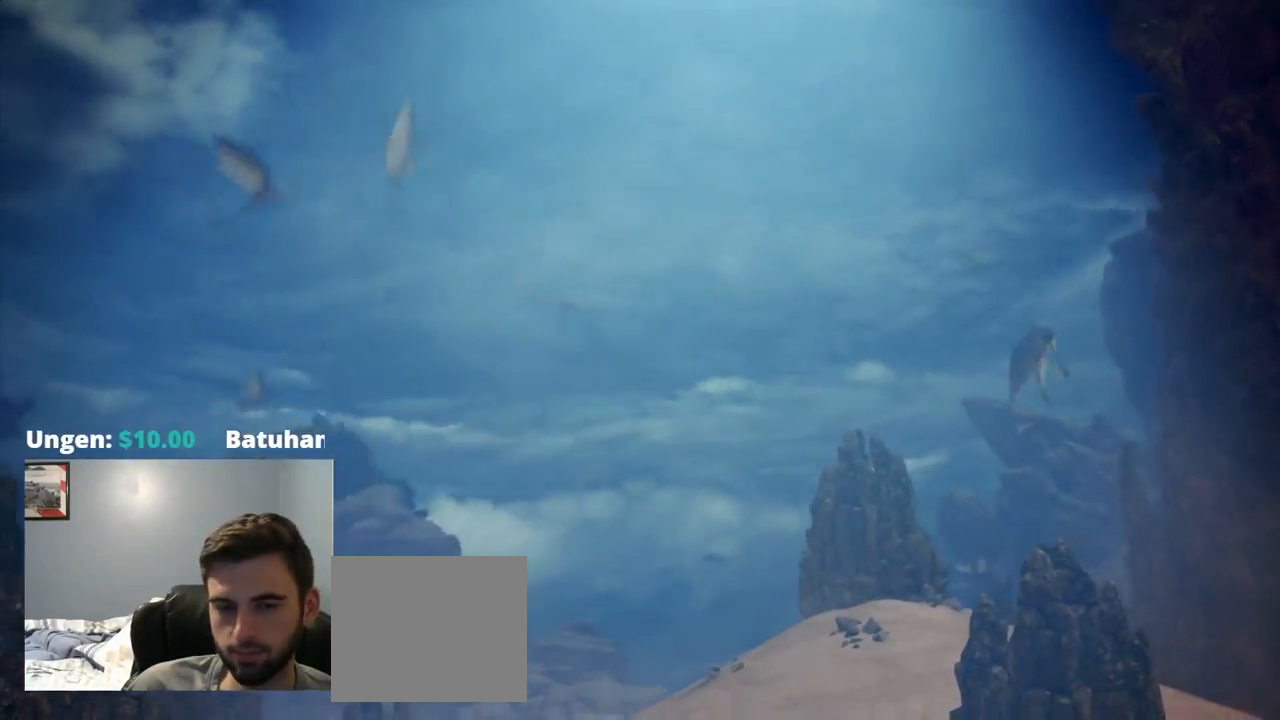
{"dt_ms": 500, "buttons": [], "left_stick": "center", "right_stick": "center", "events": []}
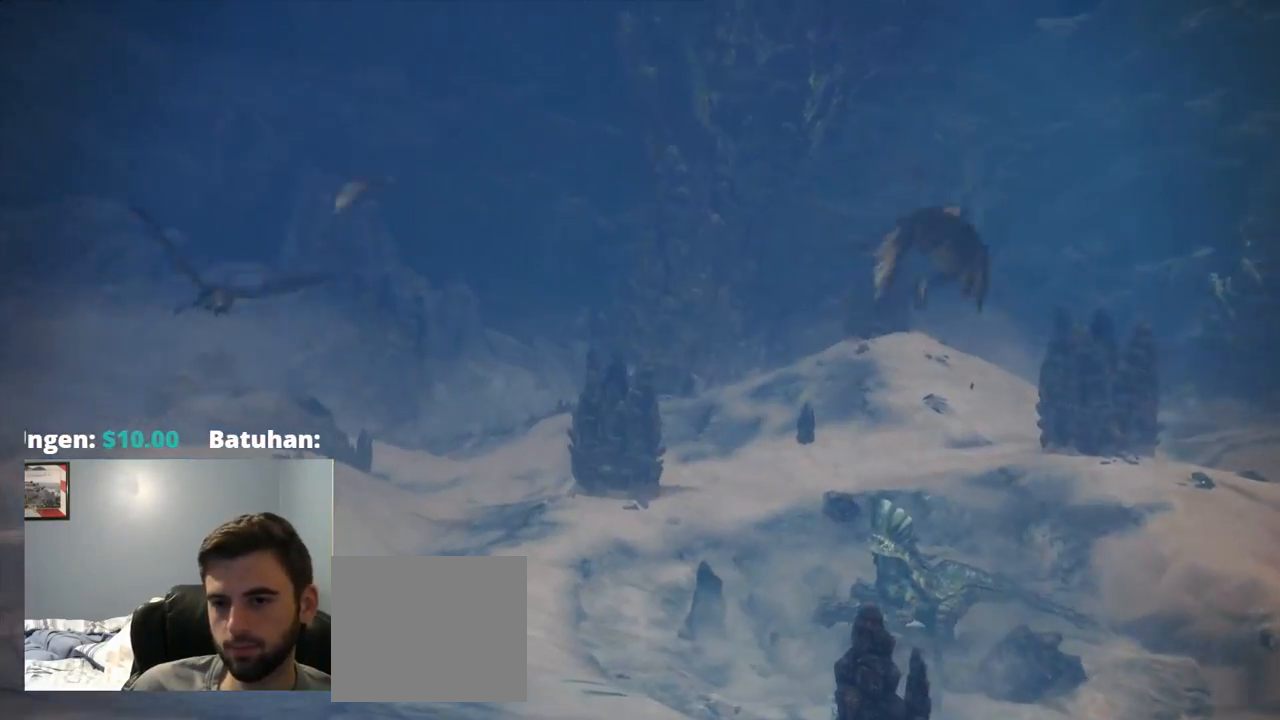
{"dt_ms": 500, "buttons": [], "left_stick": "center", "right_stick": "center", "events": []}
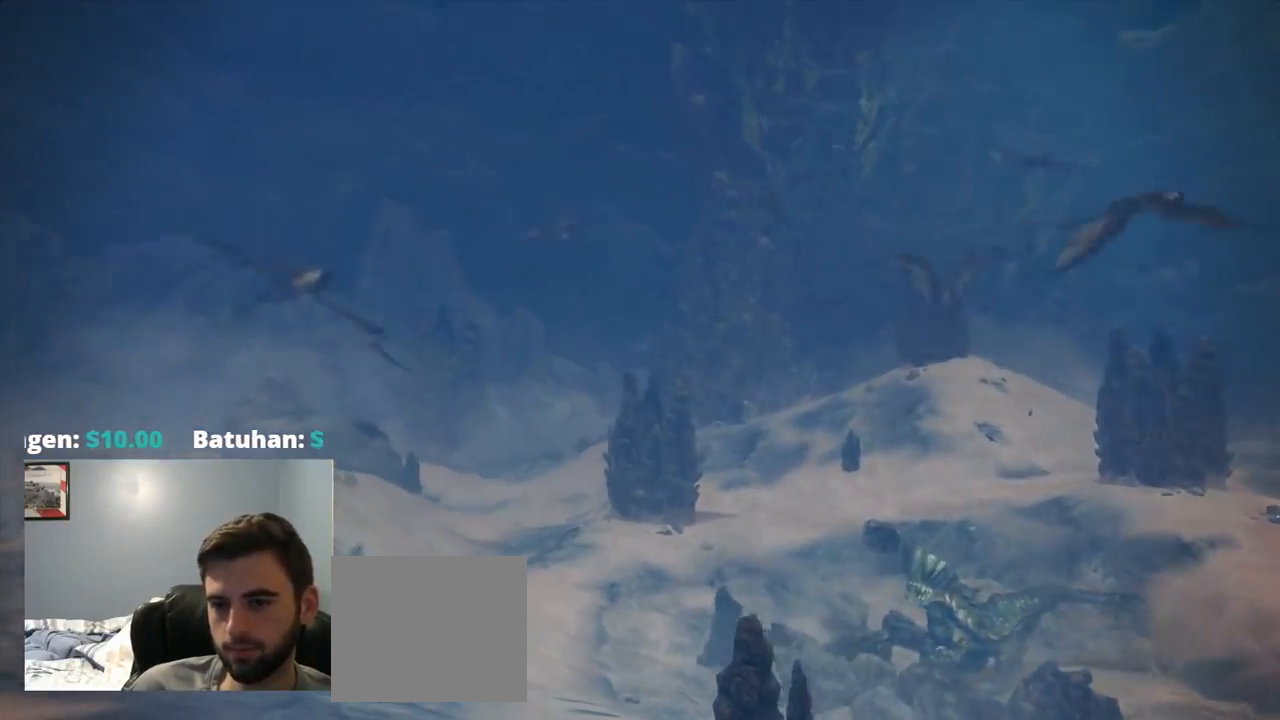
{"dt_ms": 500, "buttons": [], "left_stick": "center", "right_stick": "center"}
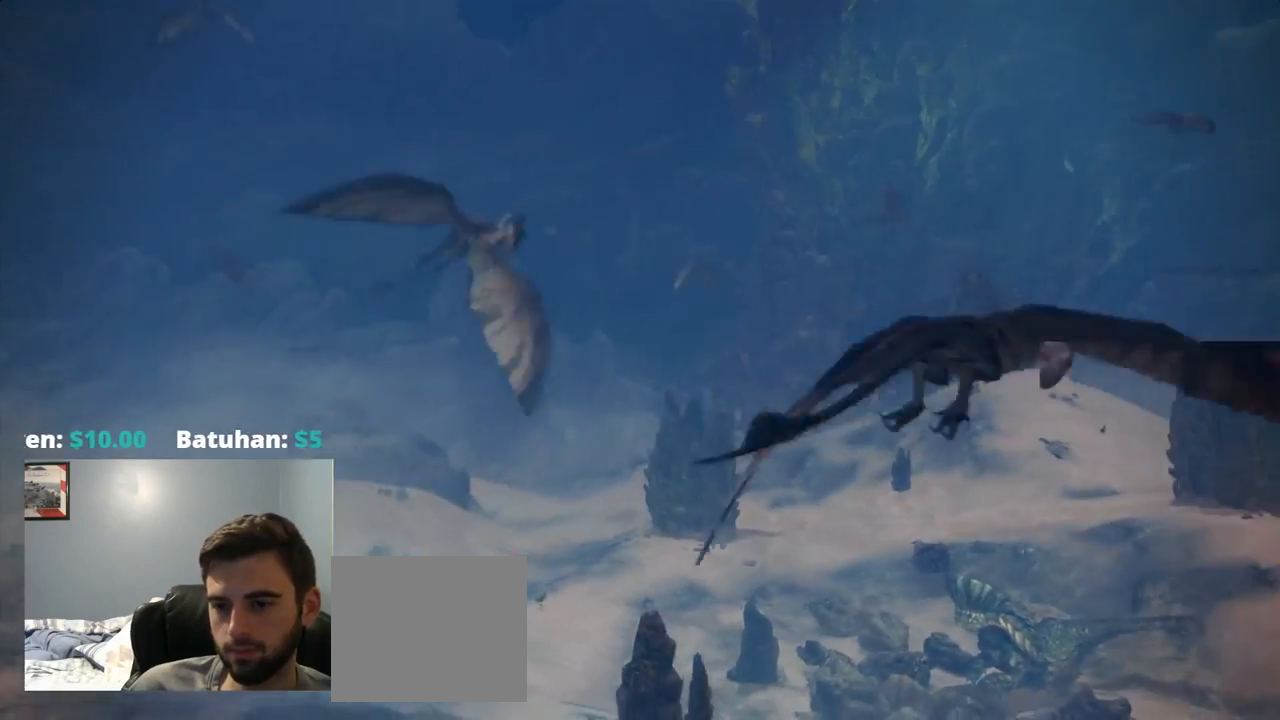
{"dt_ms": 1000, "buttons": [], "left_stick": "center", "right_stick": "center"}
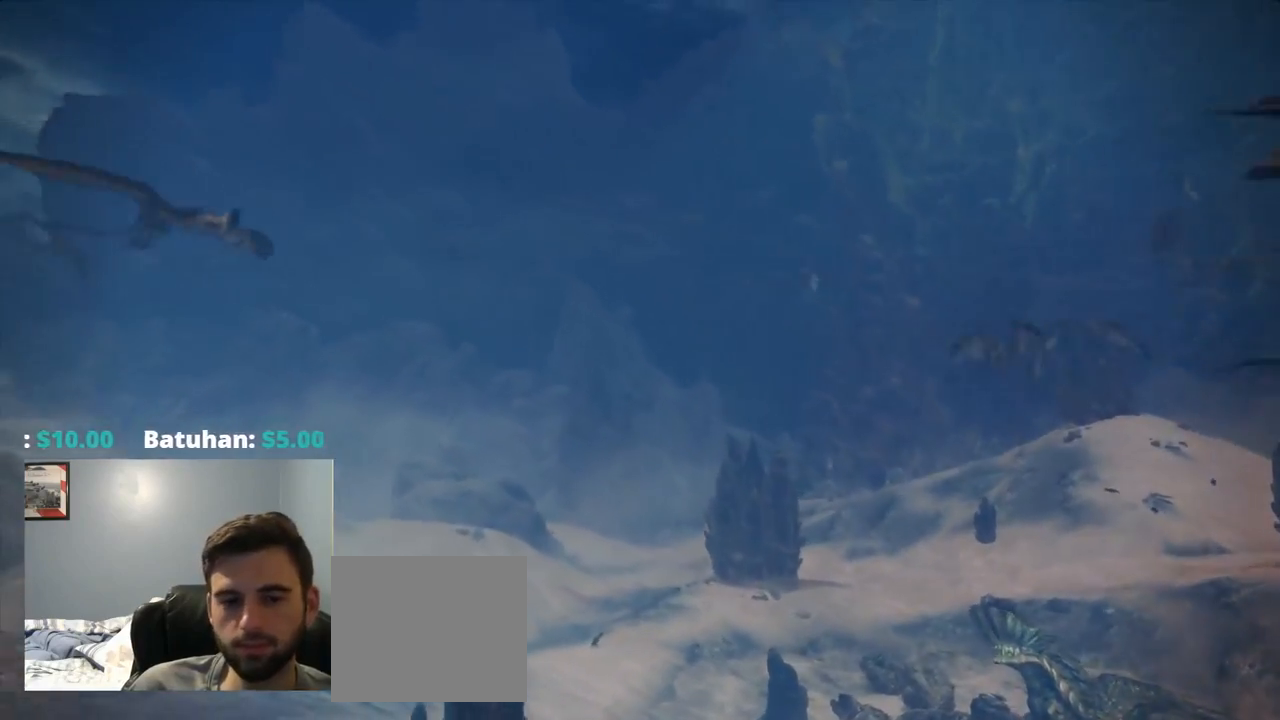
{"dt_ms": 500, "buttons": [], "left_stick": "center", "right_stick": "center"}
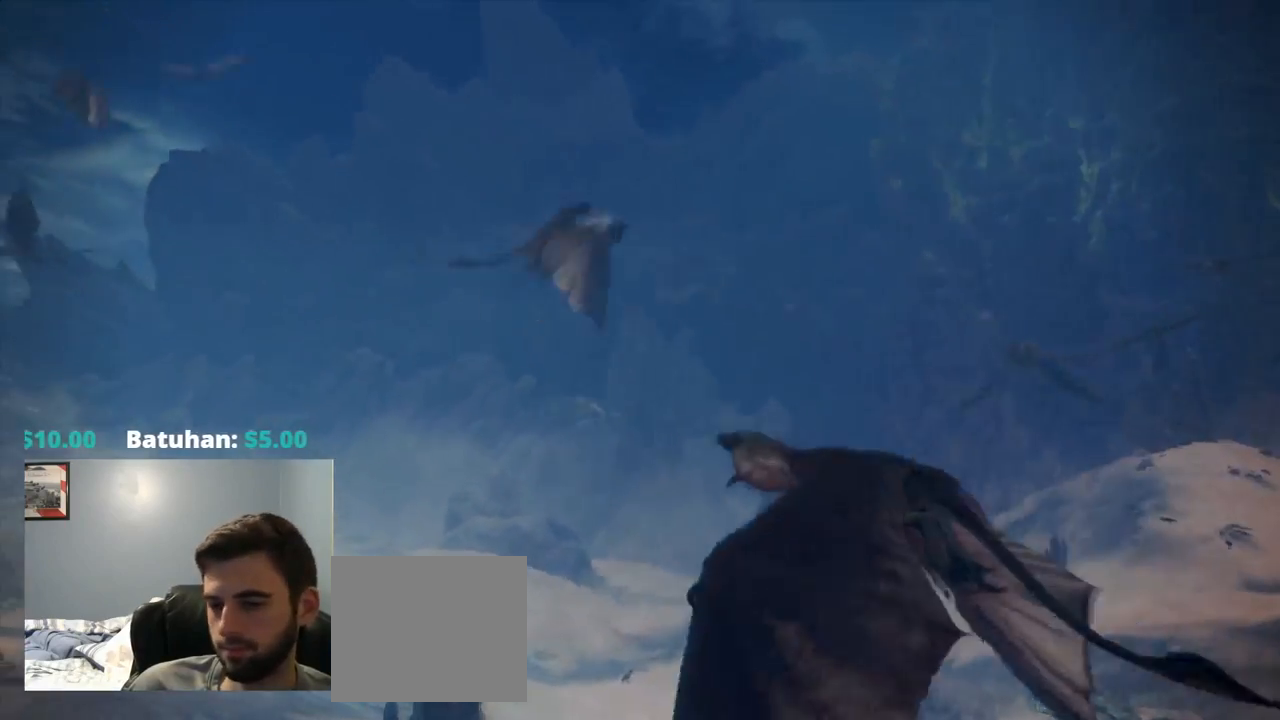
{"dt_ms": 500, "buttons": [], "left_stick": "center", "right_stick": "center", "events": []}
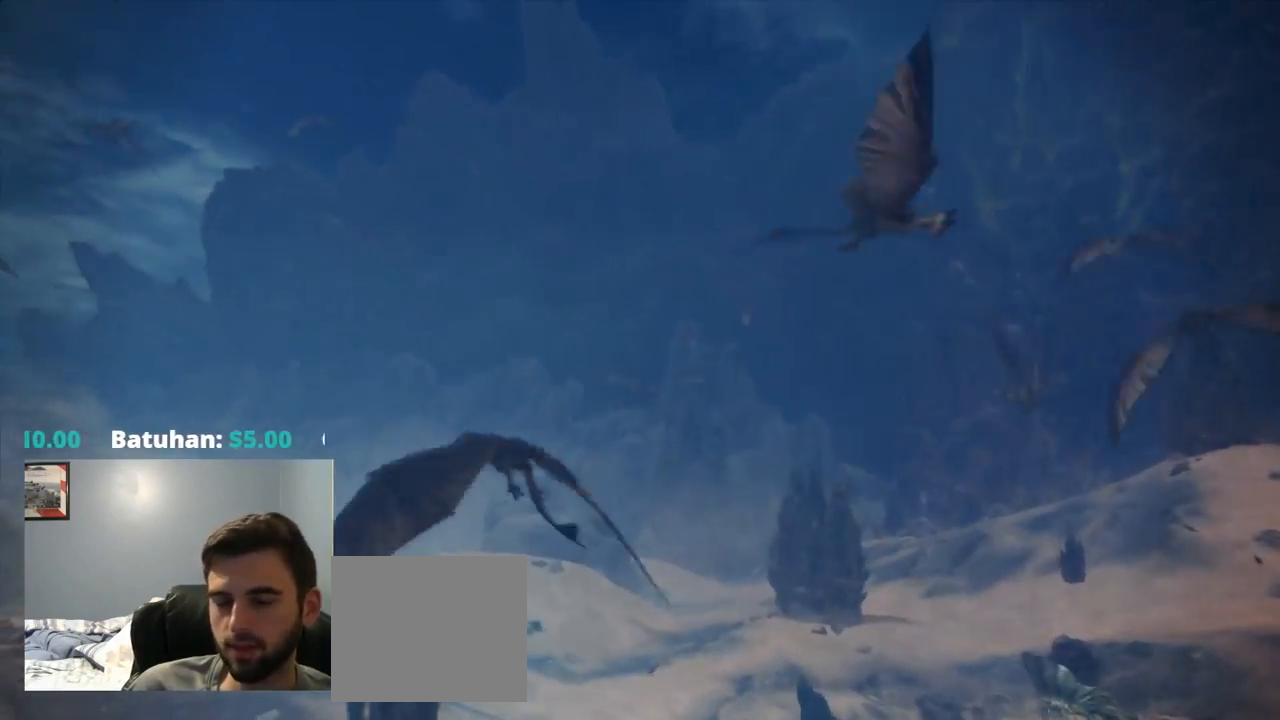
{"dt_ms": 500, "buttons": [], "left_stick": "center", "right_stick": "center"}
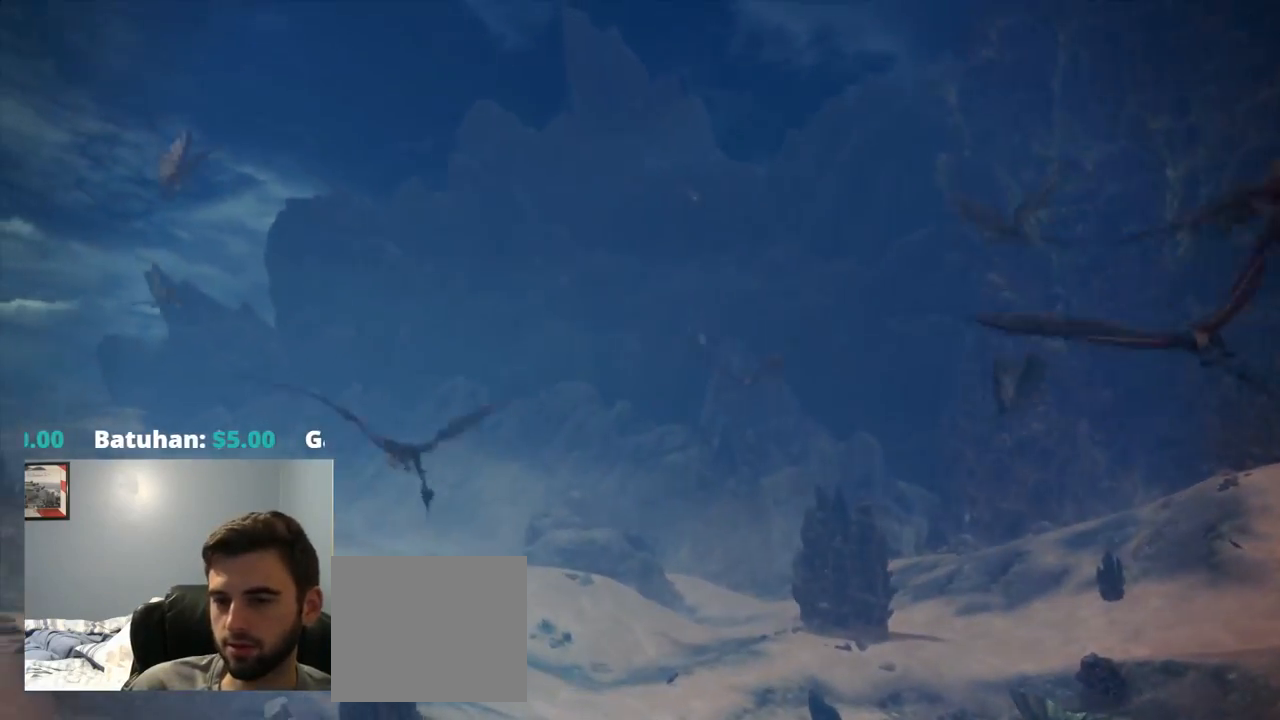
{"dt_ms": 500, "buttons": [], "left_stick": "center", "right_stick": "center", "events": [[100, "DPAD_LEFT", "down"], [167, "DPAD_LEFT", "up"]]}
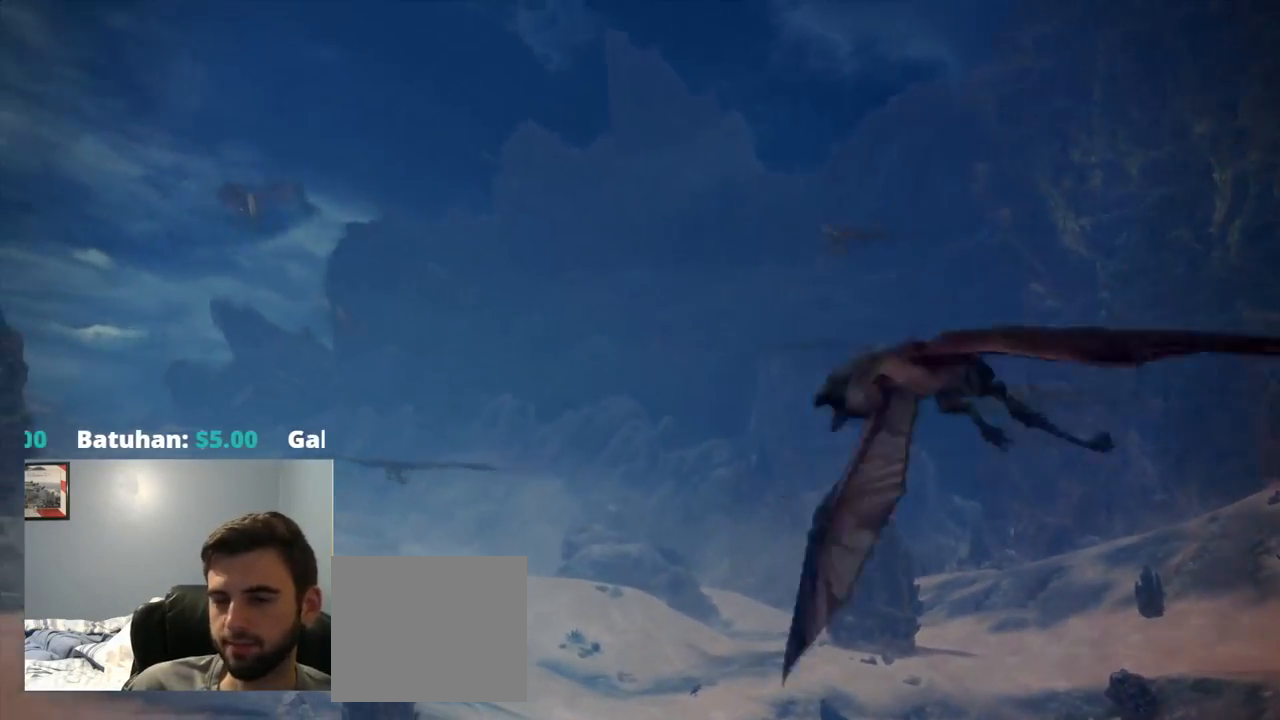
{"dt_ms": 500, "buttons": [], "left_stick": "center", "right_stick": "center", "events": []}
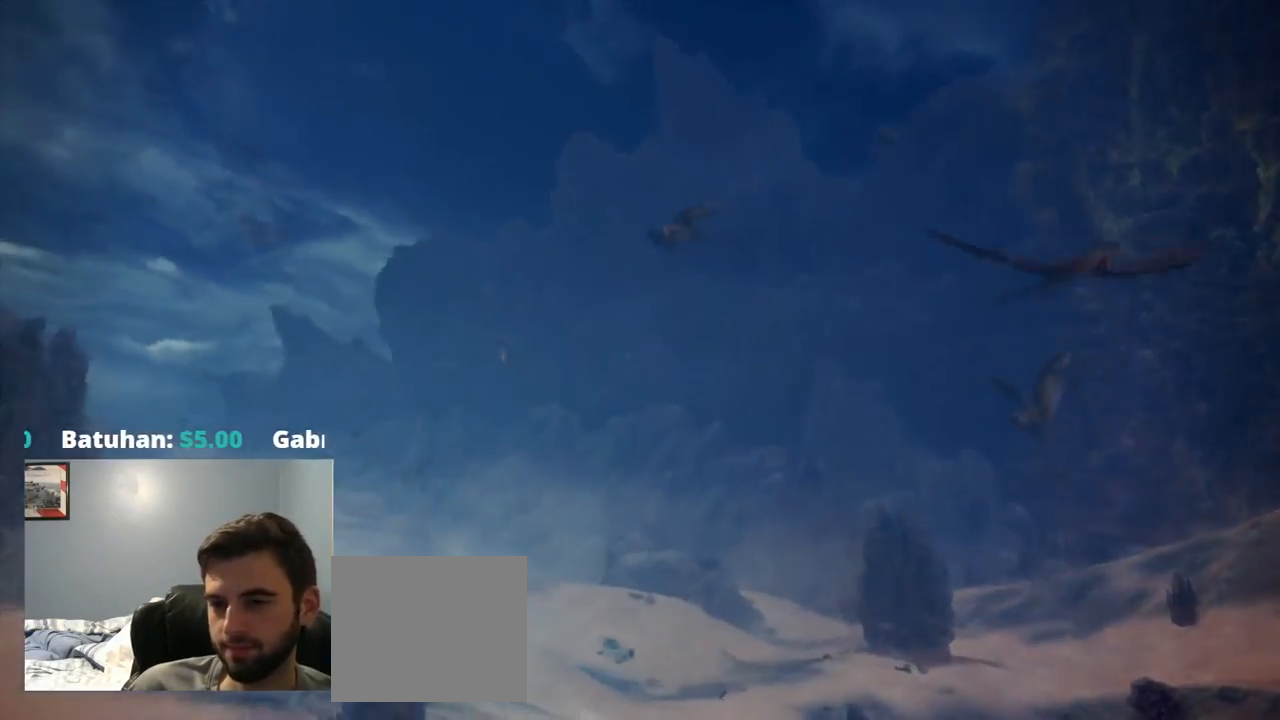
{"dt_ms": 500, "buttons": [], "left_stick": "center", "right_stick": "center", "events": [[417, "L2", "down"], [500, "L2", "up"]]}